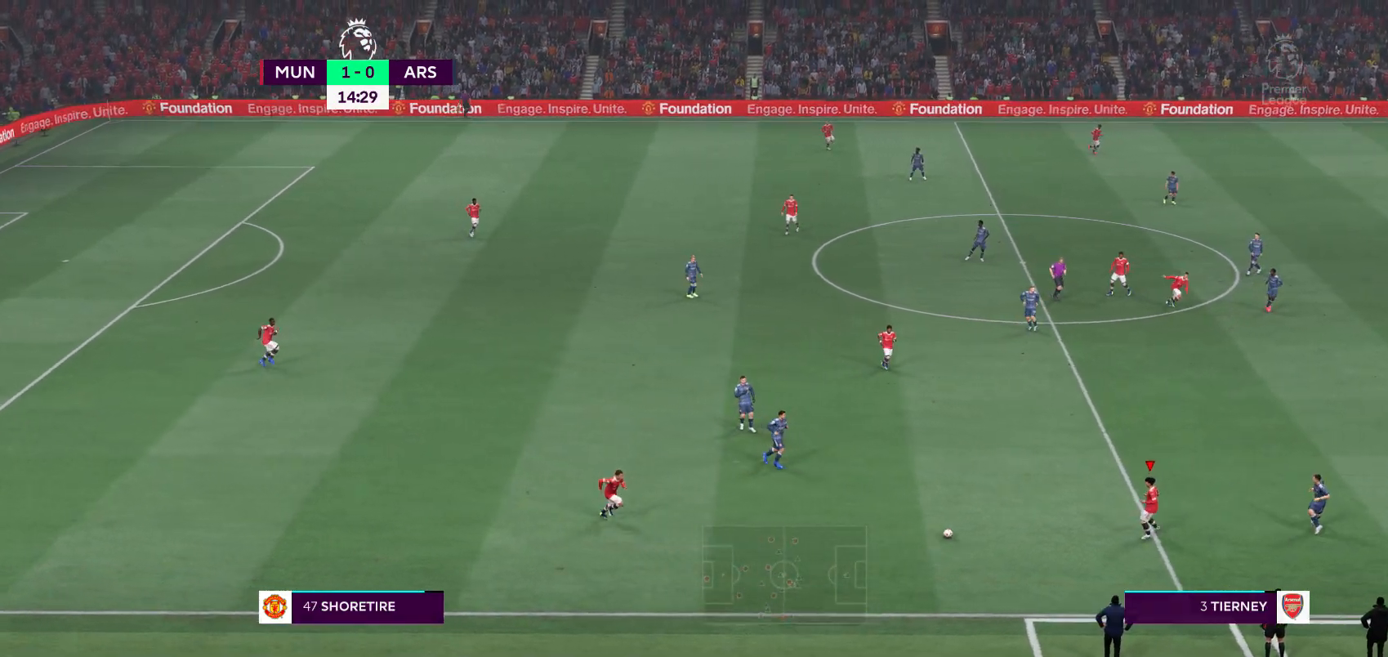
Gameplay with a controller (Xbox layout); each line is a JSON object with the inputs held at the frame after it. "events" lists button and stick changes between this image and that frame as [ms after this image, input, new state], when the widget could be followed in between. Not read: L3 R3.
{"buttons": [], "left_stick": "up", "right_stick": "center", "events": []}
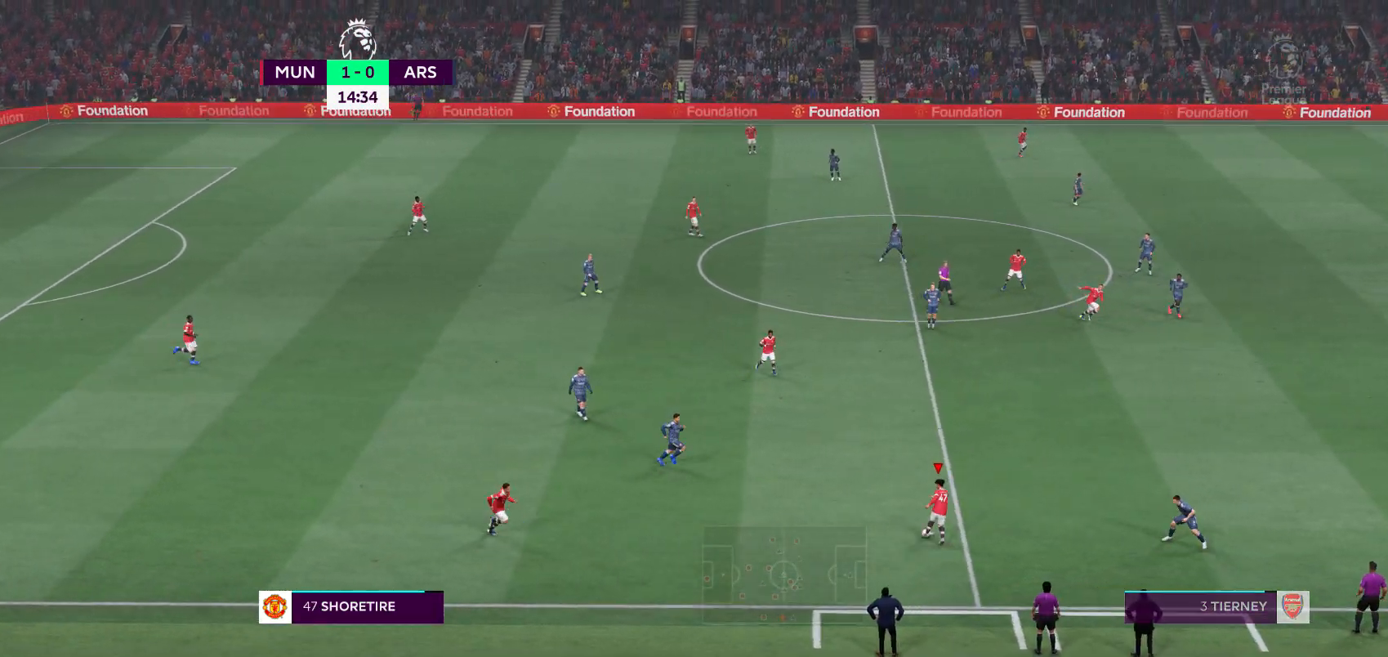
{"buttons": ["L1"], "left_stick": "up-right", "right_stick": "center", "events": [[33, "left_stick", "up-right"], [150, "L1", "down"], [183, "A", "down"], [283, "A", "up"]]}
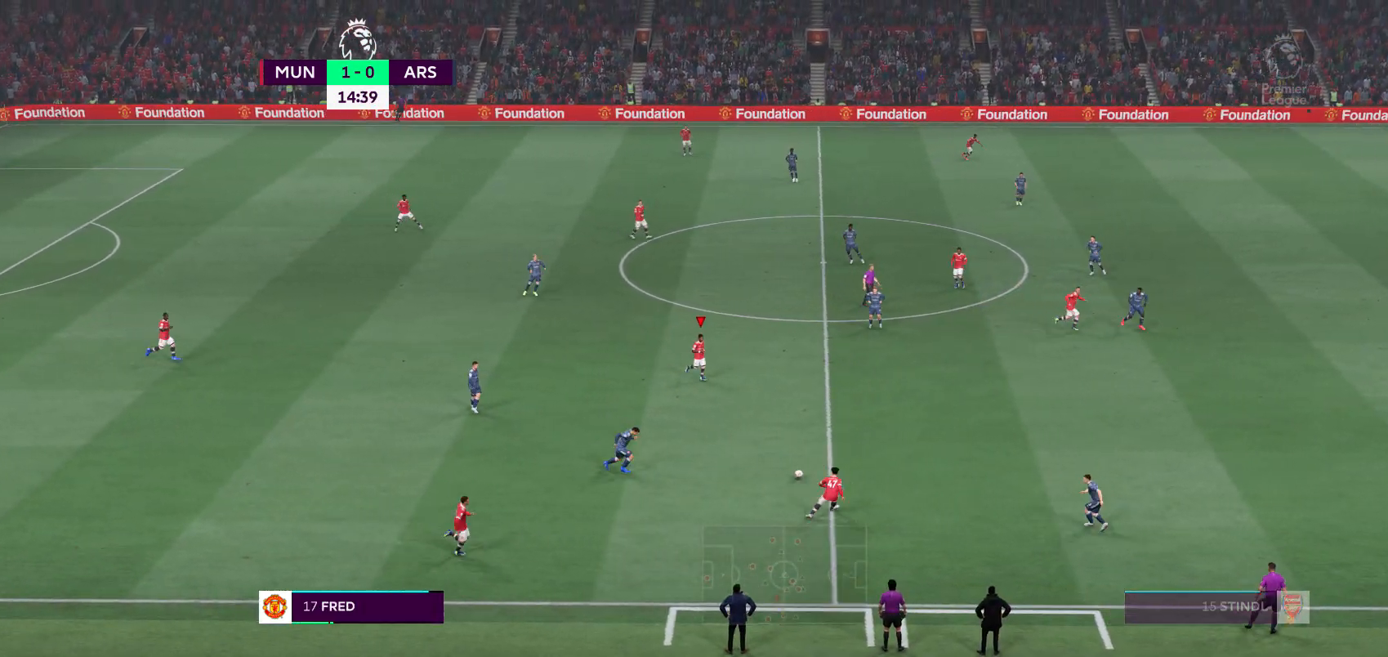
{"buttons": [], "left_stick": "right", "right_stick": "center", "events": [[117, "L1", "up"], [183, "left_stick", "center"], [483, "left_stick", "right"]]}
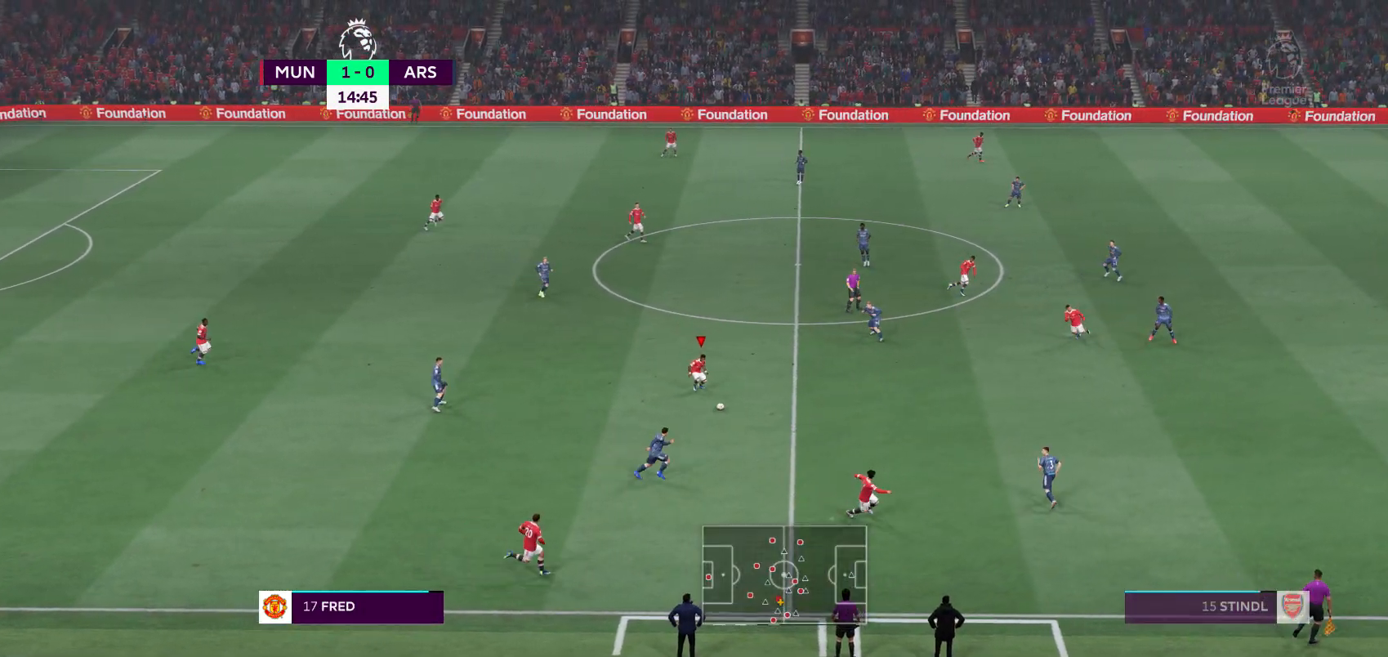
{"buttons": [], "left_stick": "right", "right_stick": "center", "events": []}
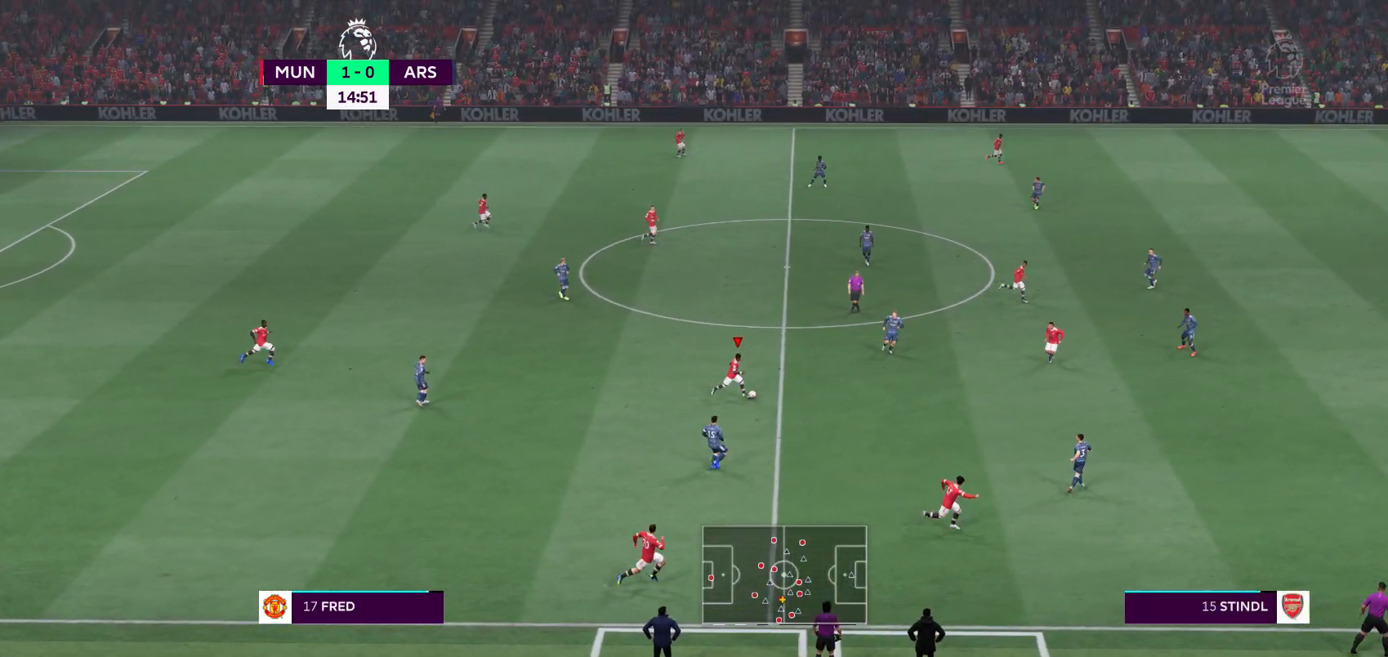
{"buttons": [], "left_stick": "up-right", "right_stick": "center", "events": [[83, "left_stick", "up-right"]]}
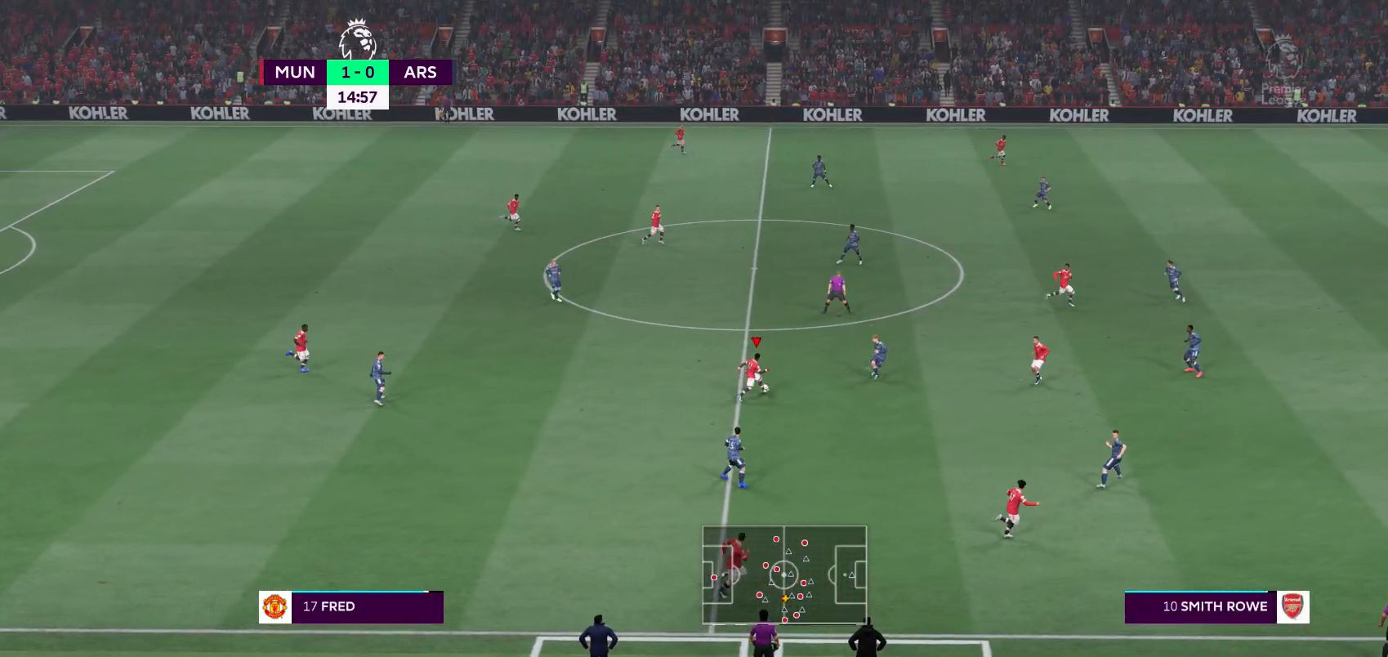
{"buttons": [], "left_stick": "up-right", "right_stick": "center", "events": [[17, "left_stick", "up"], [417, "A", "down"], [417, "left_stick", "up-right"], [483, "A", "up"]]}
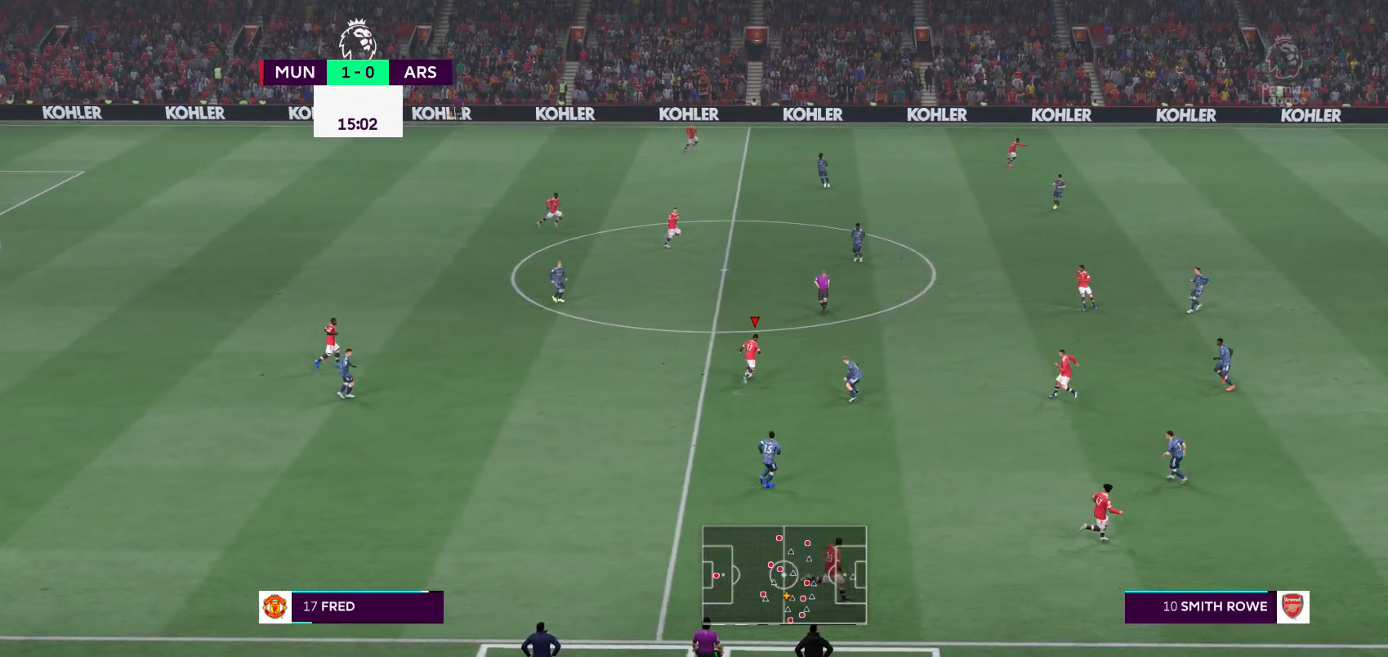
{"buttons": [], "left_stick": "up-right", "right_stick": "center", "events": []}
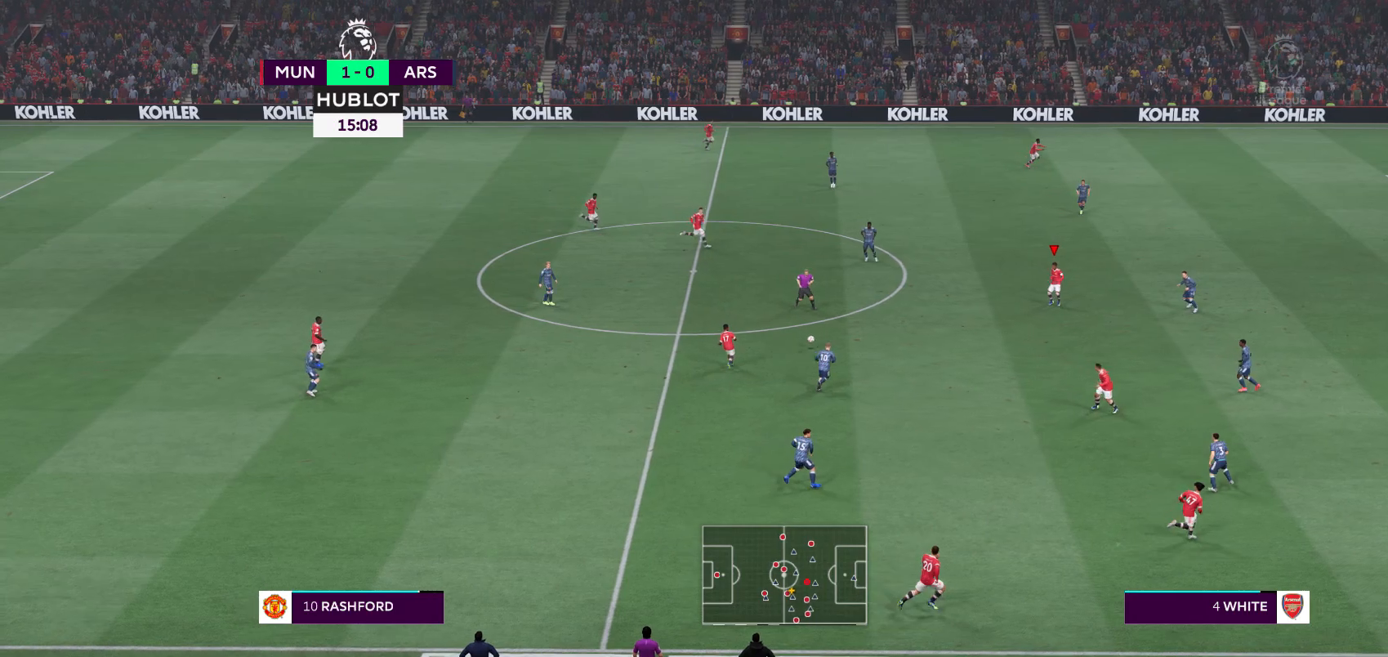
{"buttons": [], "left_stick": "right", "right_stick": "center", "events": [[183, "left_stick", "right"]]}
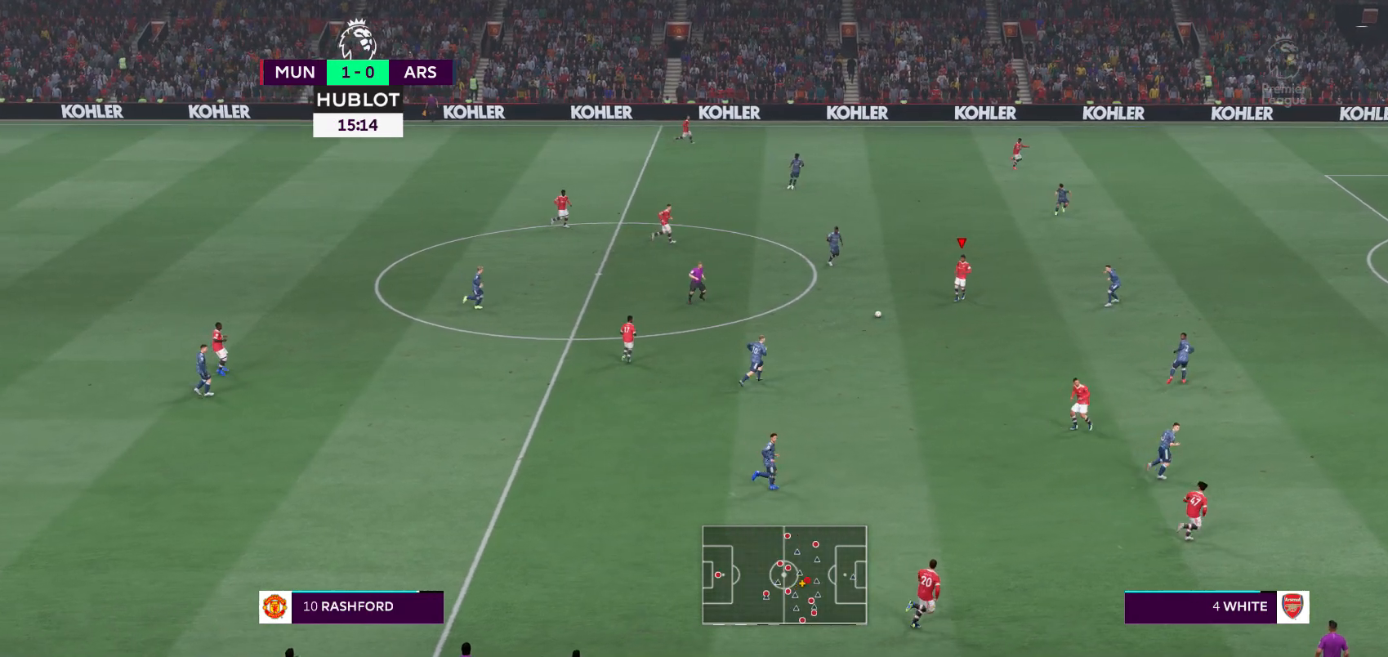
{"buttons": [], "left_stick": "down-right", "right_stick": "center", "events": [[17, "left_stick", "down-right"]]}
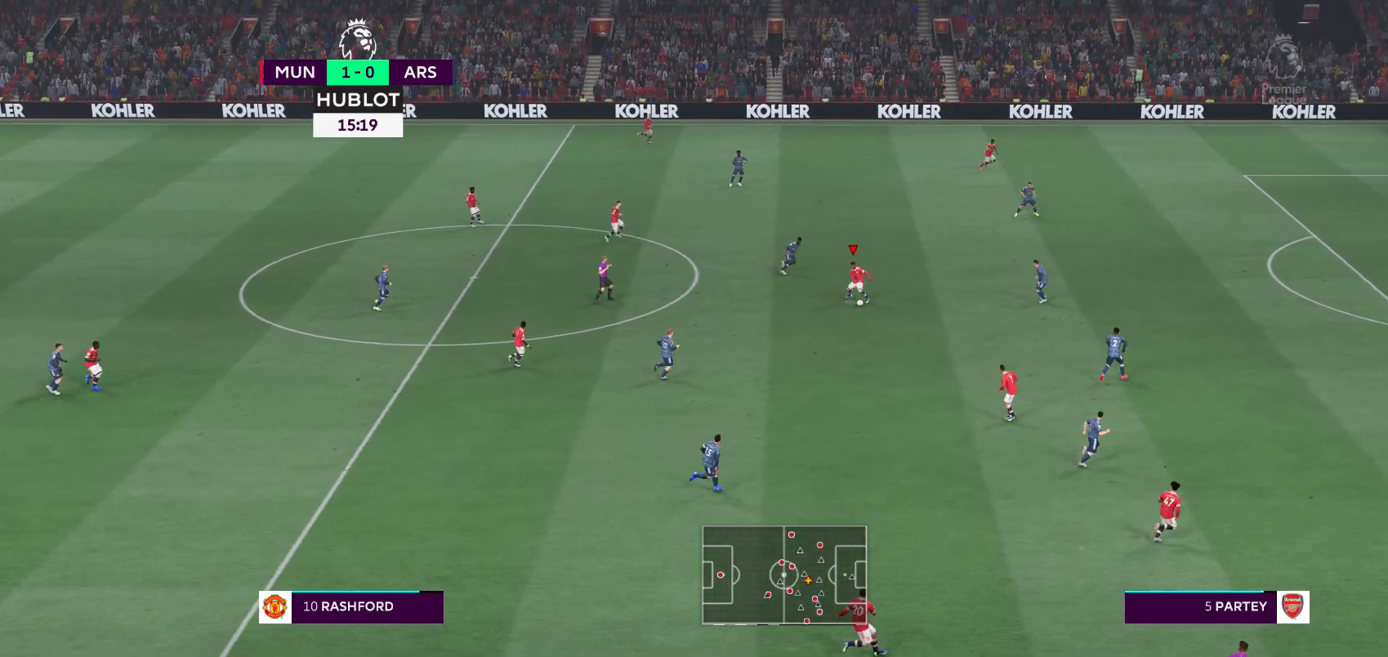
{"buttons": [], "left_stick": "down-right", "right_stick": "center", "events": [[67, "A", "down"], [117, "A", "up"], [317, "L1", "down"], [483, "L1", "up"]]}
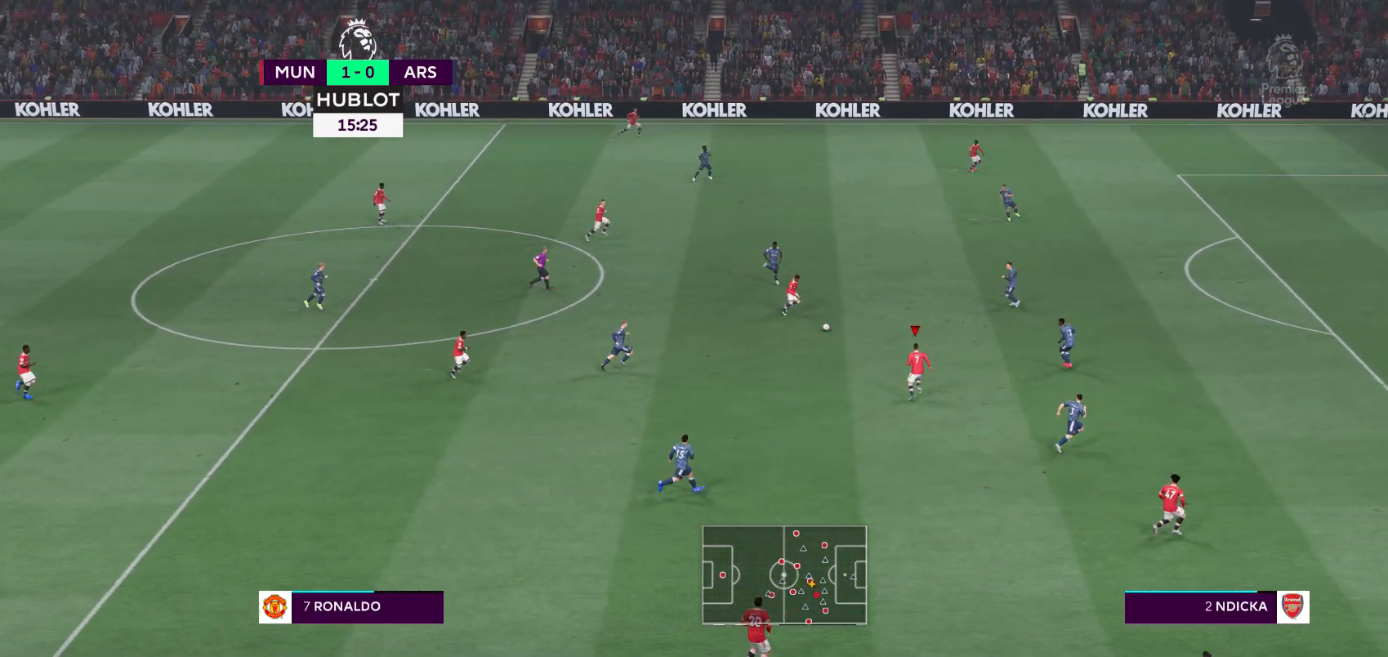
{"buttons": [], "left_stick": "down-right", "right_stick": "center", "events": [[17, "L1", "down"], [67, "L1", "up"], [67, "left_stick", "center"], [350, "left_stick", "down-right"]]}
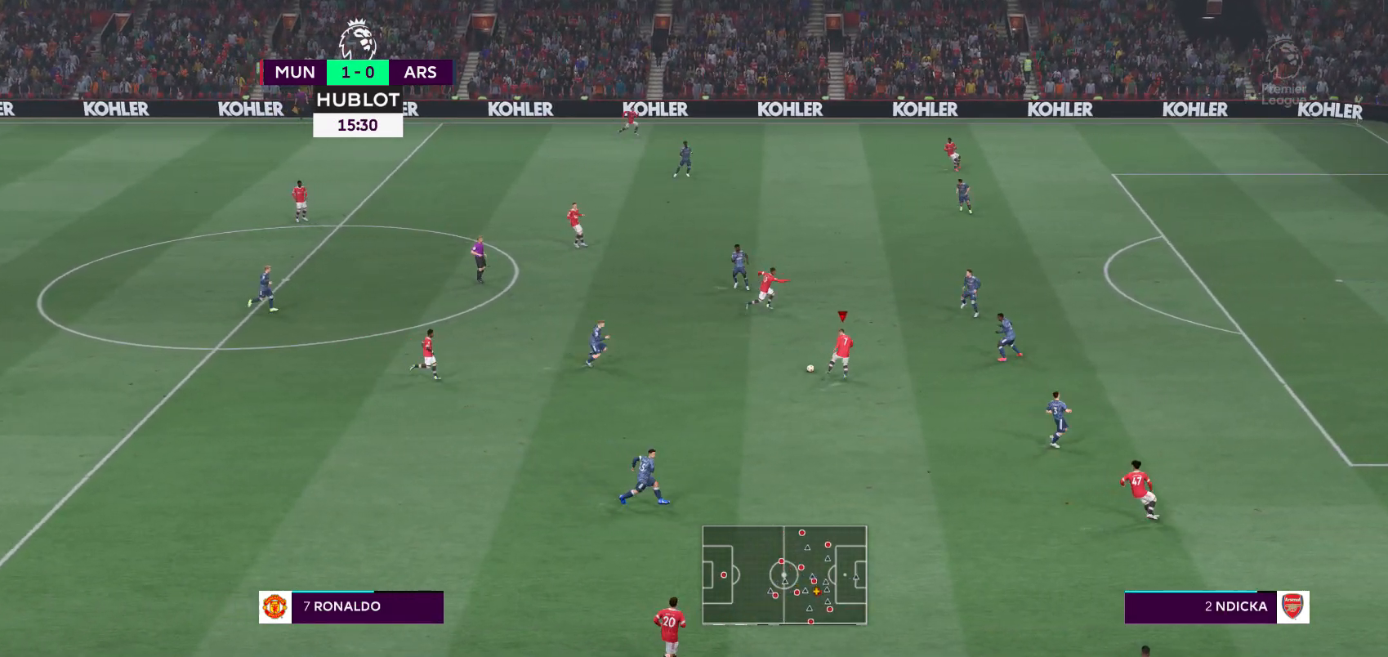
{"buttons": [], "left_stick": "up-right", "right_stick": "center", "events": [[417, "left_stick", "up-right"]]}
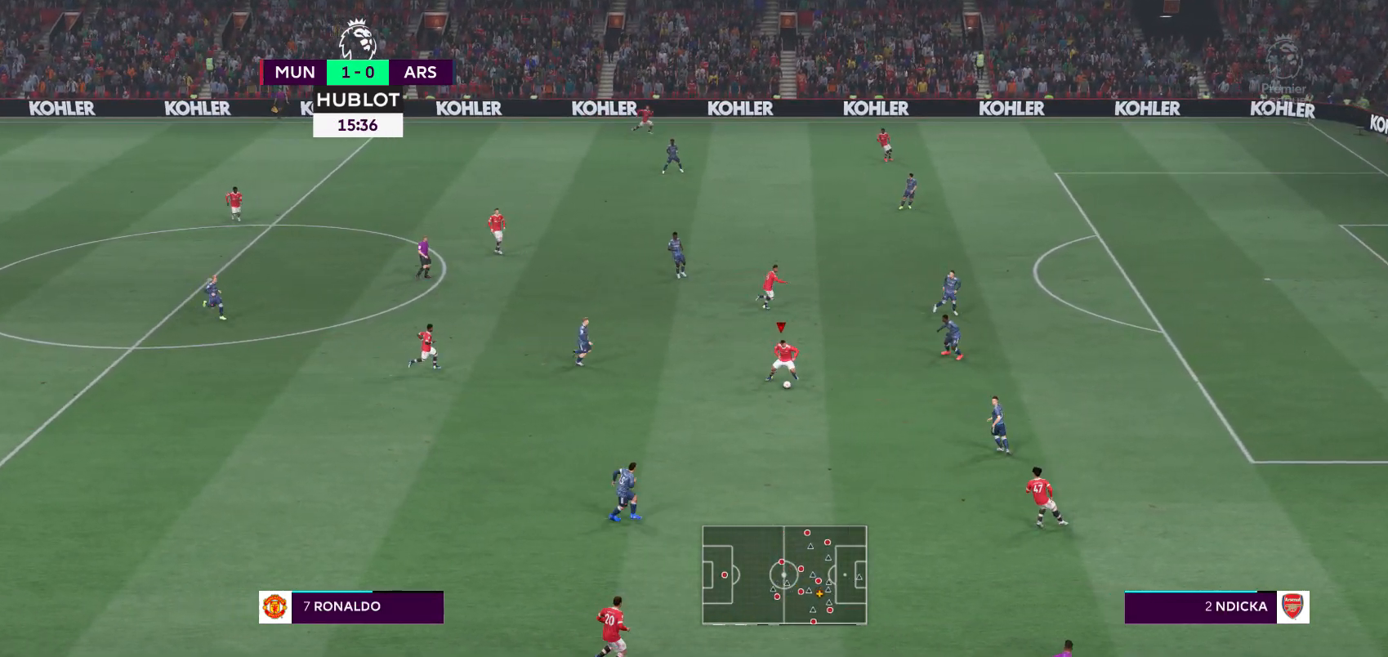
{"buttons": [], "left_stick": "up-right", "right_stick": "center", "events": []}
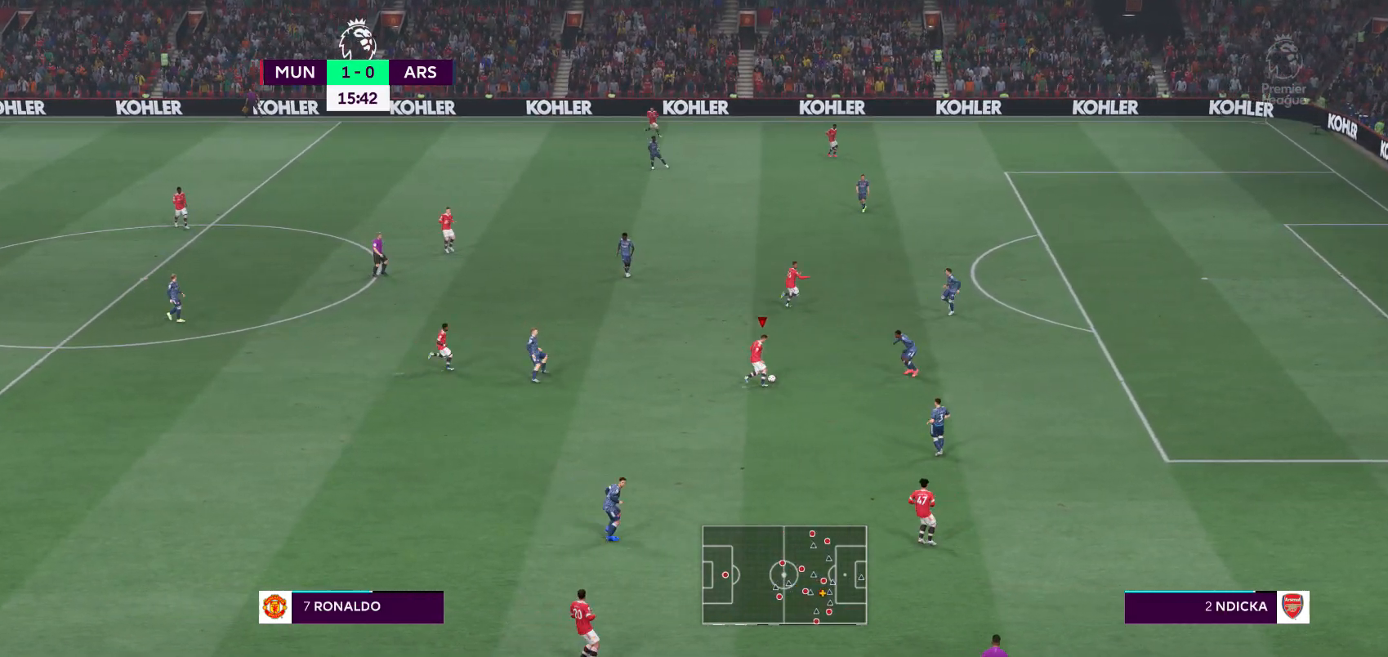
{"buttons": ["A"], "left_stick": "up-right", "right_stick": "center", "events": [[400, "A", "down"]]}
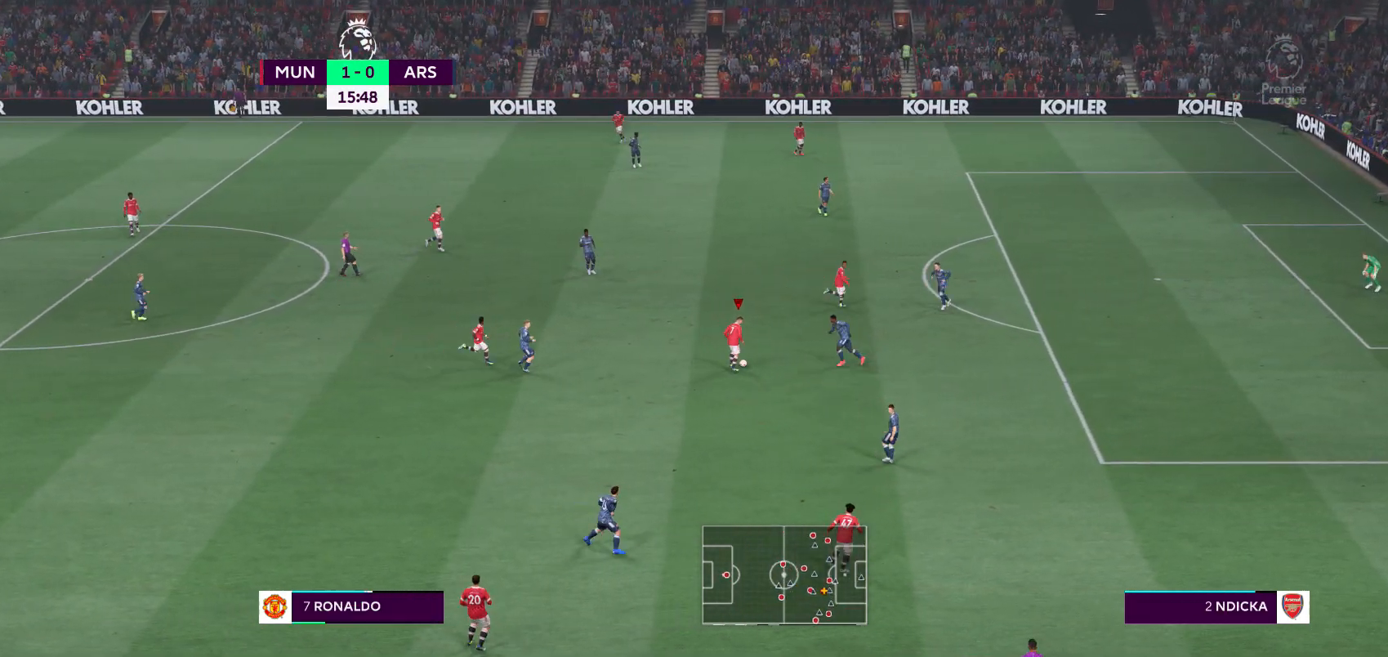
{"buttons": [], "left_stick": "up-right", "right_stick": "center", "events": [[17, "A", "up"]]}
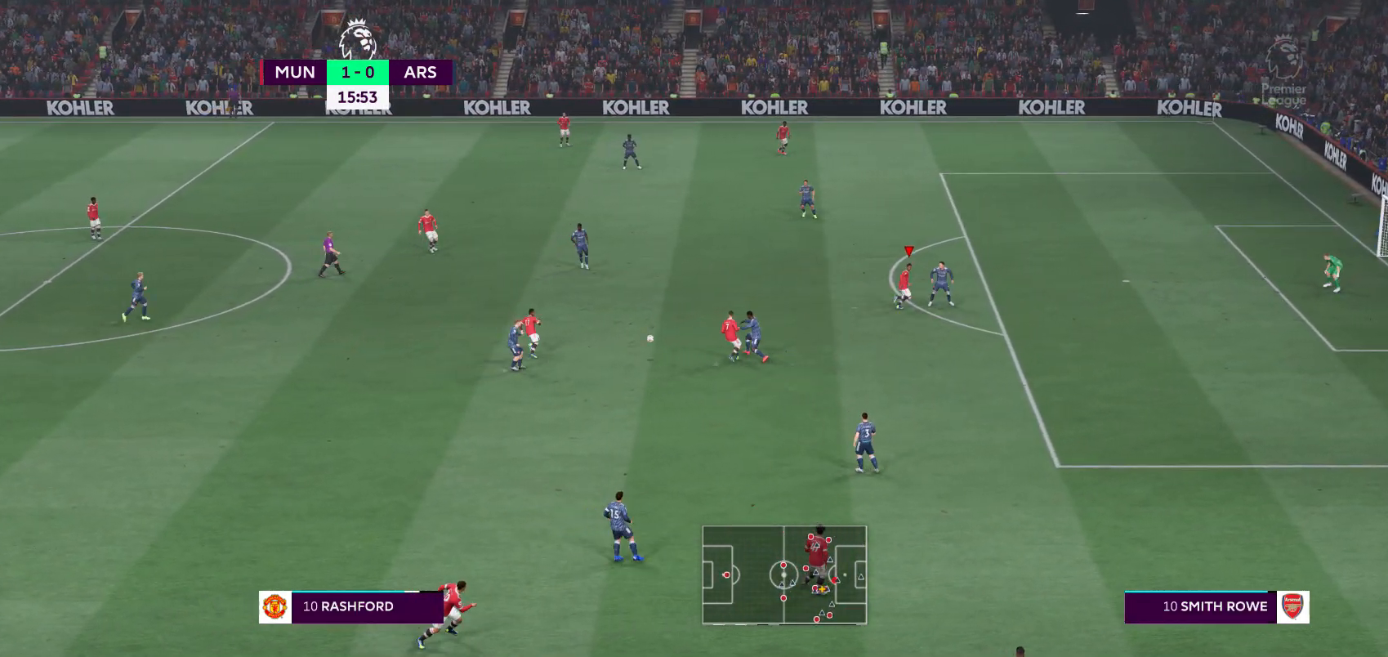
{"buttons": [], "left_stick": "up", "right_stick": "center", "events": [[117, "left_stick", "up"], [233, "left_stick", "up-left"], [417, "left_stick", "up"]]}
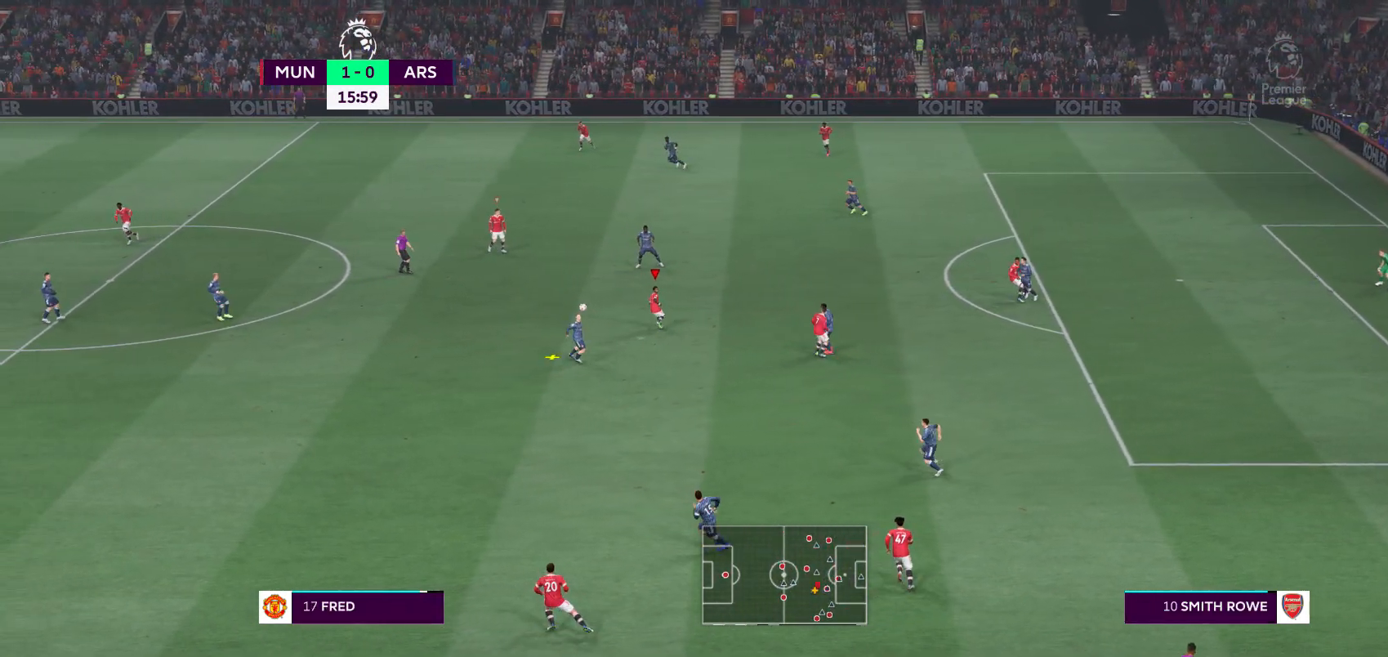
{"buttons": ["R2"], "left_stick": "left", "right_stick": "center", "events": [[150, "left_stick", "center"], [217, "left_stick", "left"], [300, "R2", "down"]]}
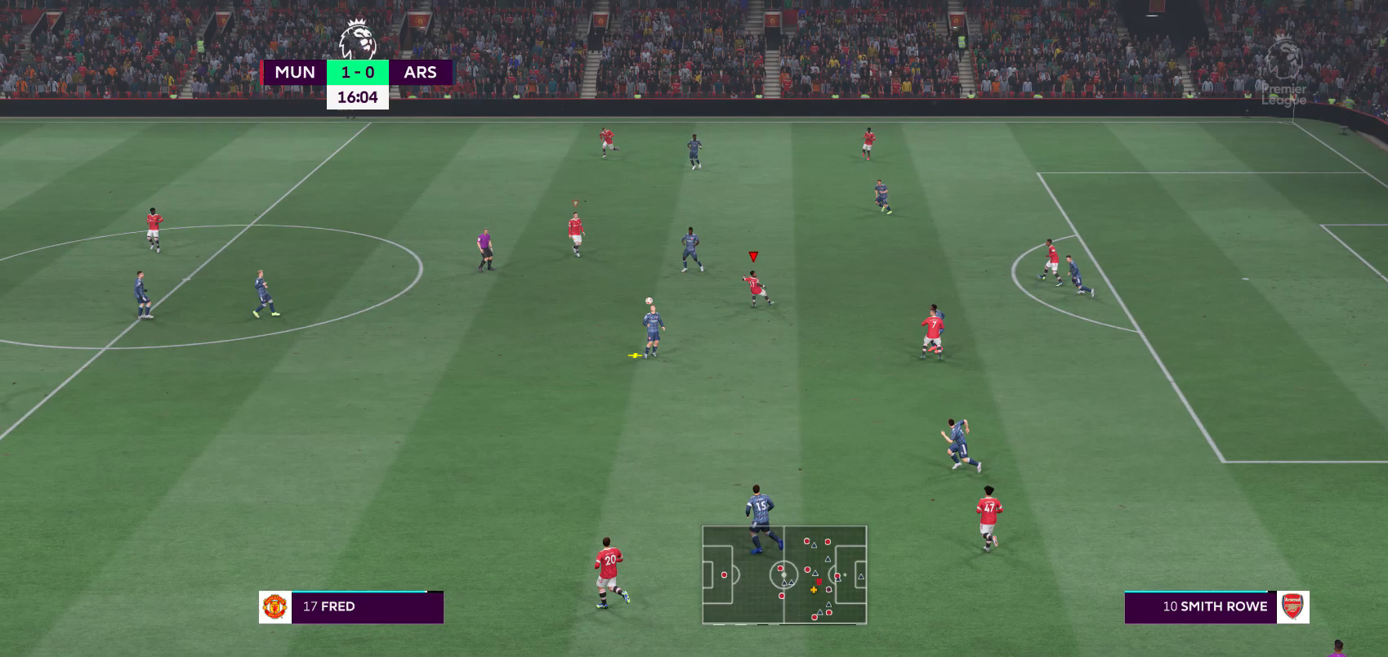
{"buttons": ["R2"], "left_stick": "down-left", "right_stick": "center", "events": [[100, "left_stick", "down-left"], [383, "R1", "down"], [483, "R1", "up"]]}
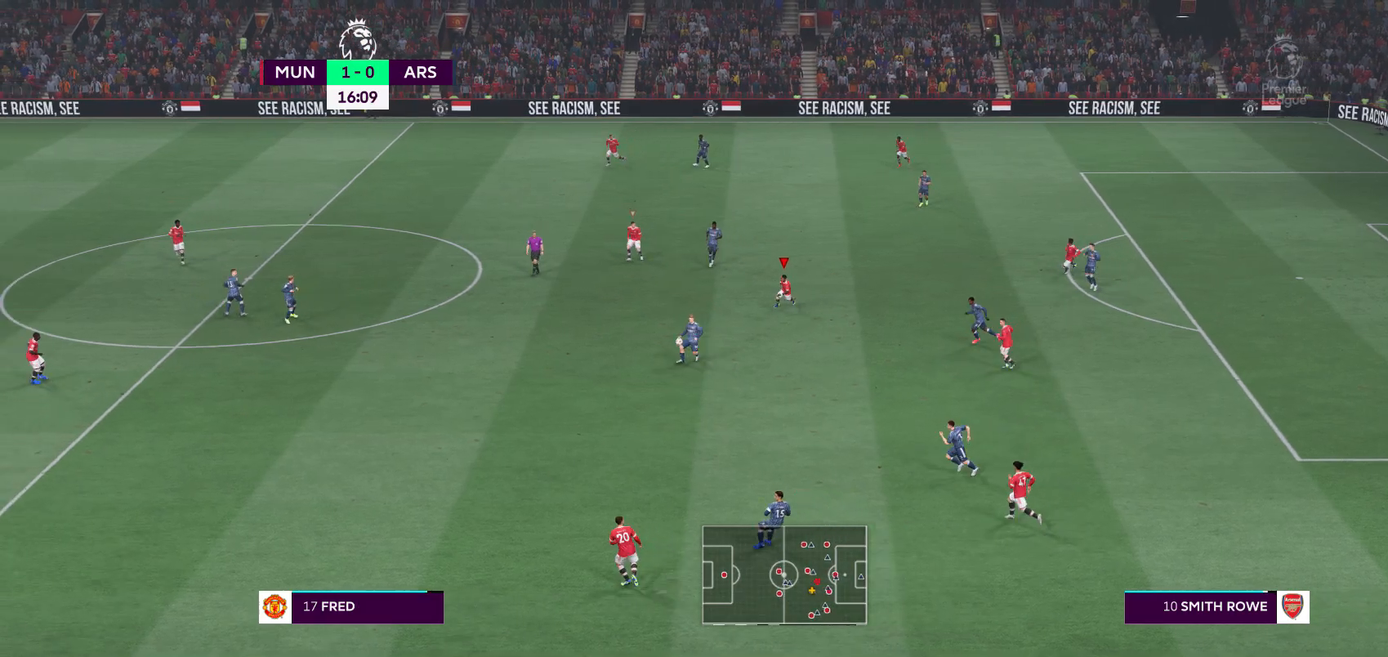
{"buttons": ["R2"], "left_stick": "down-left", "right_stick": "center", "events": []}
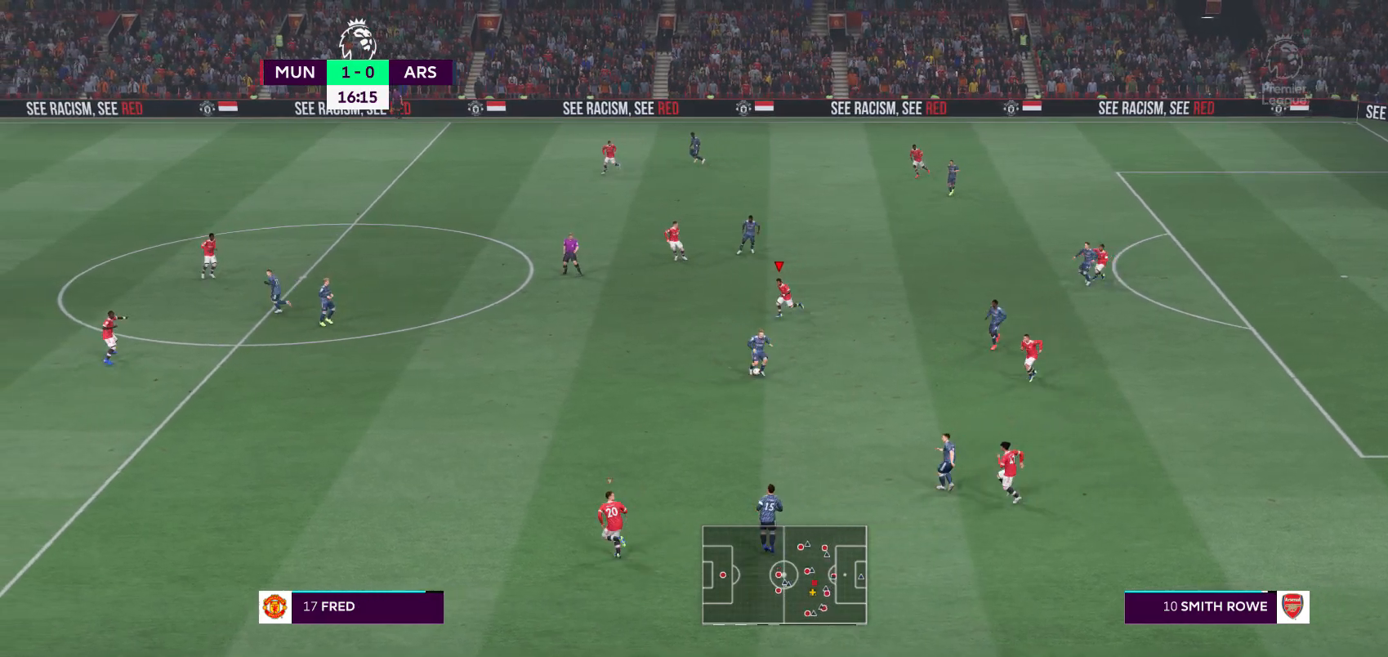
{"buttons": ["R2"], "left_stick": "down-left", "right_stick": "center", "events": []}
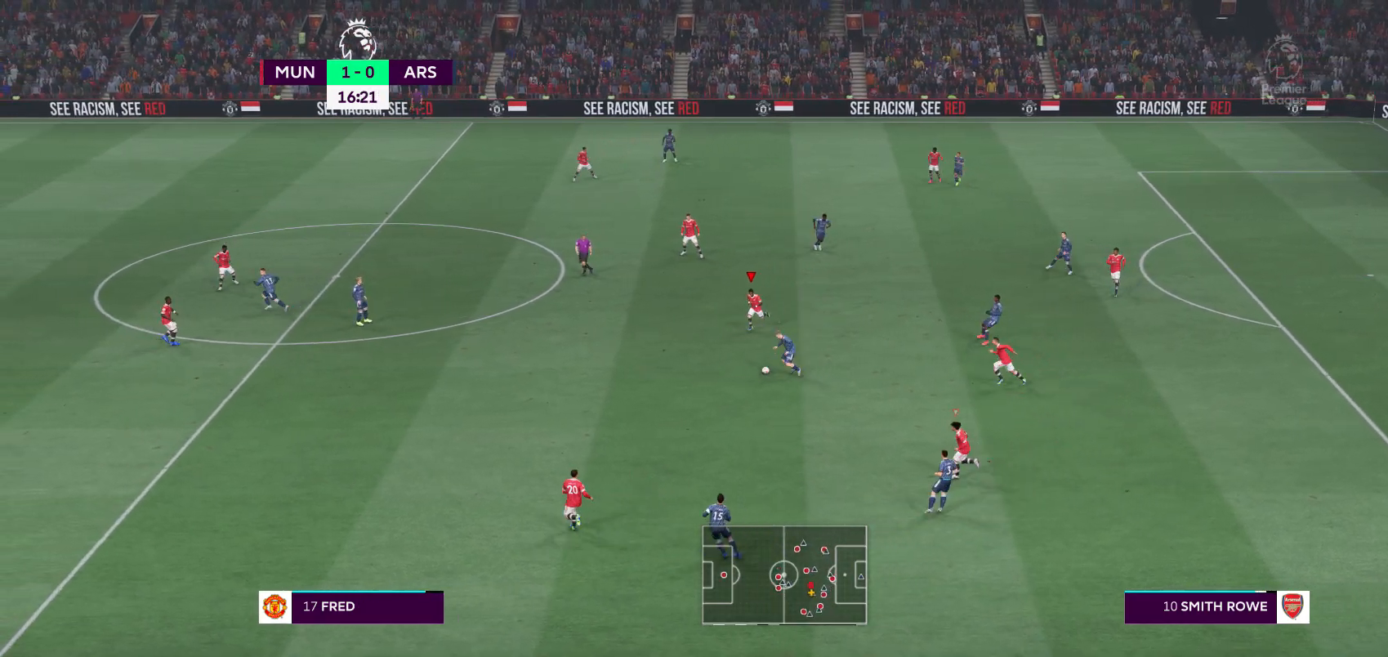
{"buttons": ["R2"], "left_stick": "down-left", "right_stick": "center", "events": []}
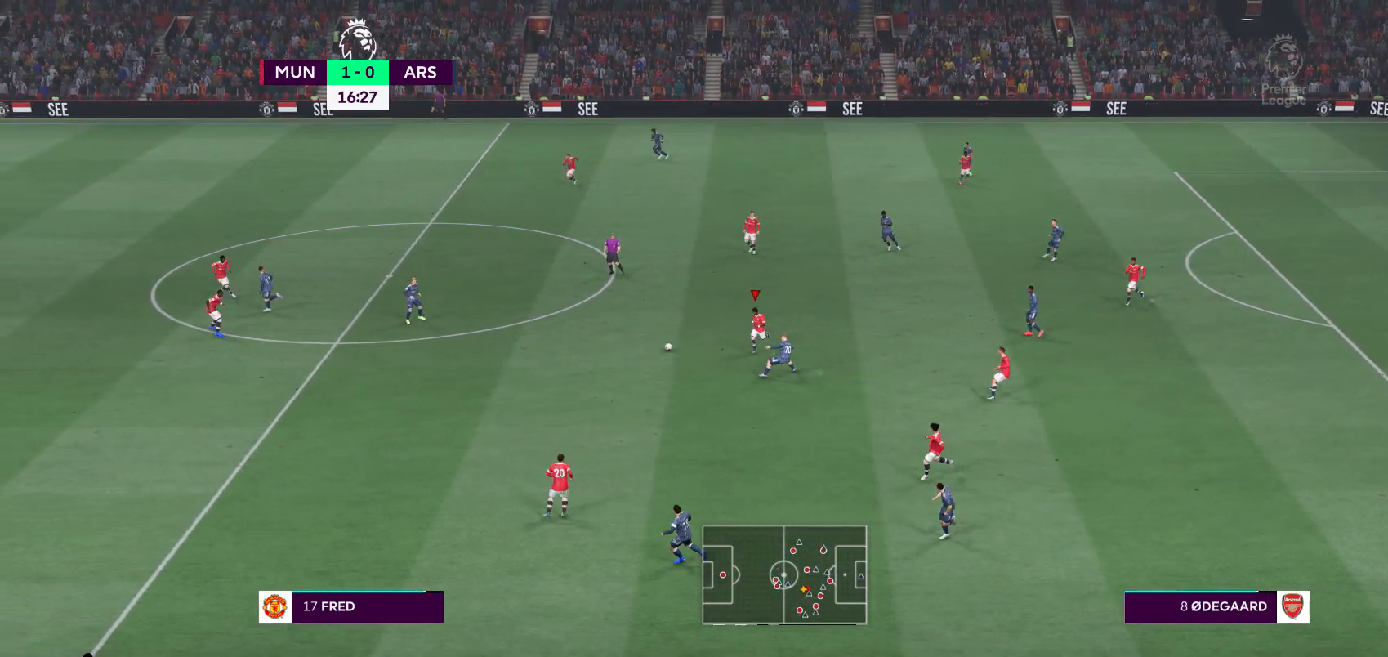
{"buttons": [], "left_stick": "down-right", "right_stick": "center", "events": [[117, "L1", "down"], [233, "left_stick", "down-right"], [283, "L1", "up"], [433, "R2", "up"]]}
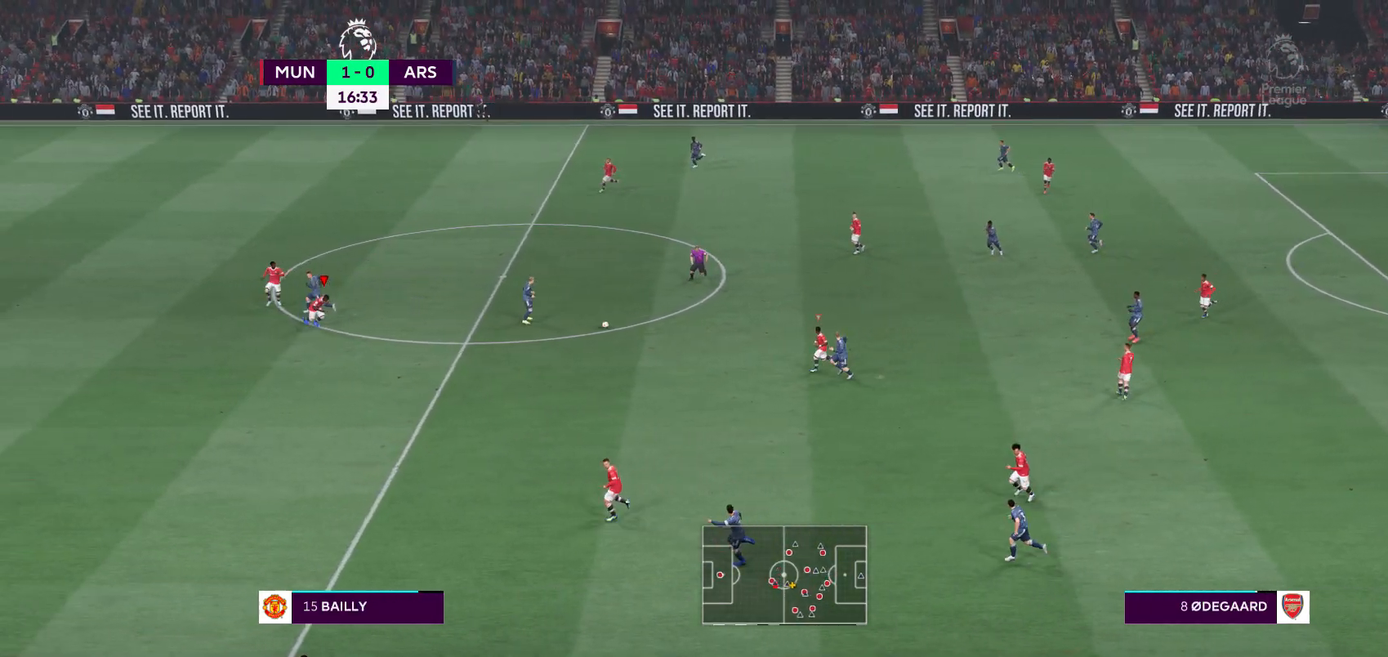
{"buttons": [], "left_stick": "down-right", "right_stick": "center", "events": [[17, "left_stick", "right"], [417, "left_stick", "down-right"]]}
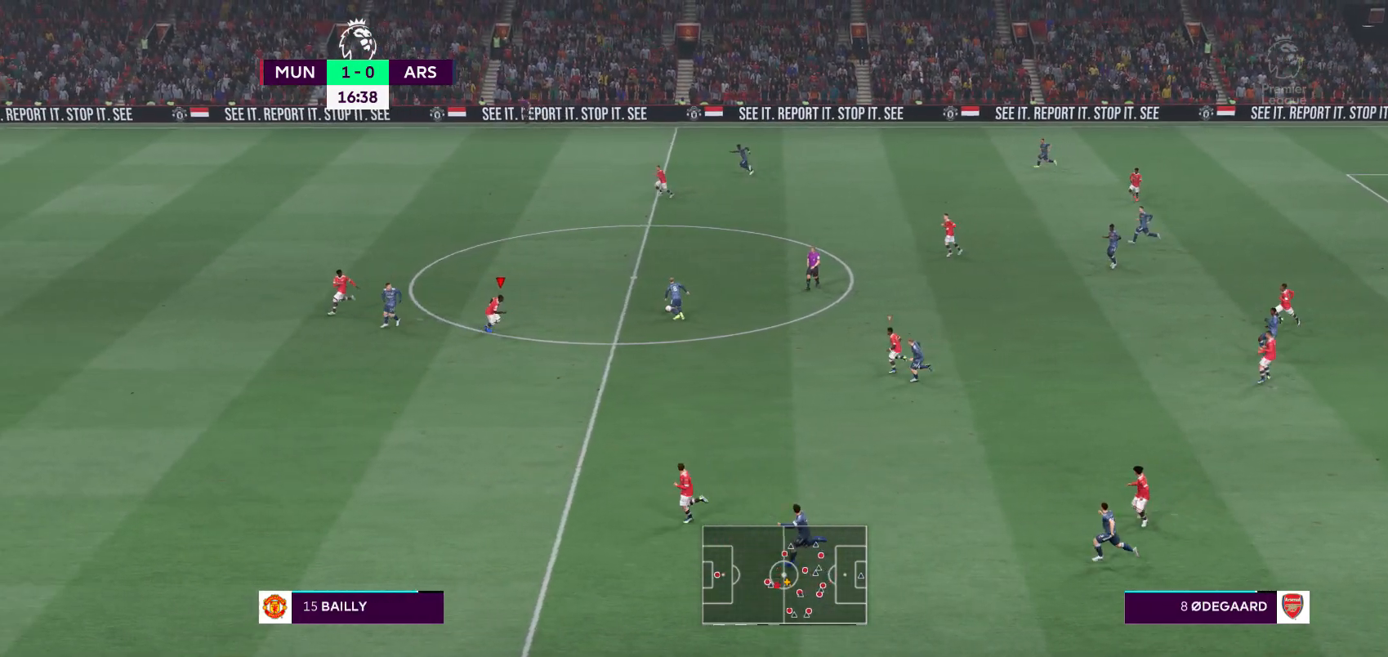
{"buttons": ["R2"], "left_stick": "up", "right_stick": "center", "events": [[133, "R2", "down"], [150, "left_stick", "up-right"], [183, "A", "down"], [383, "A", "up"], [383, "left_stick", "up"]]}
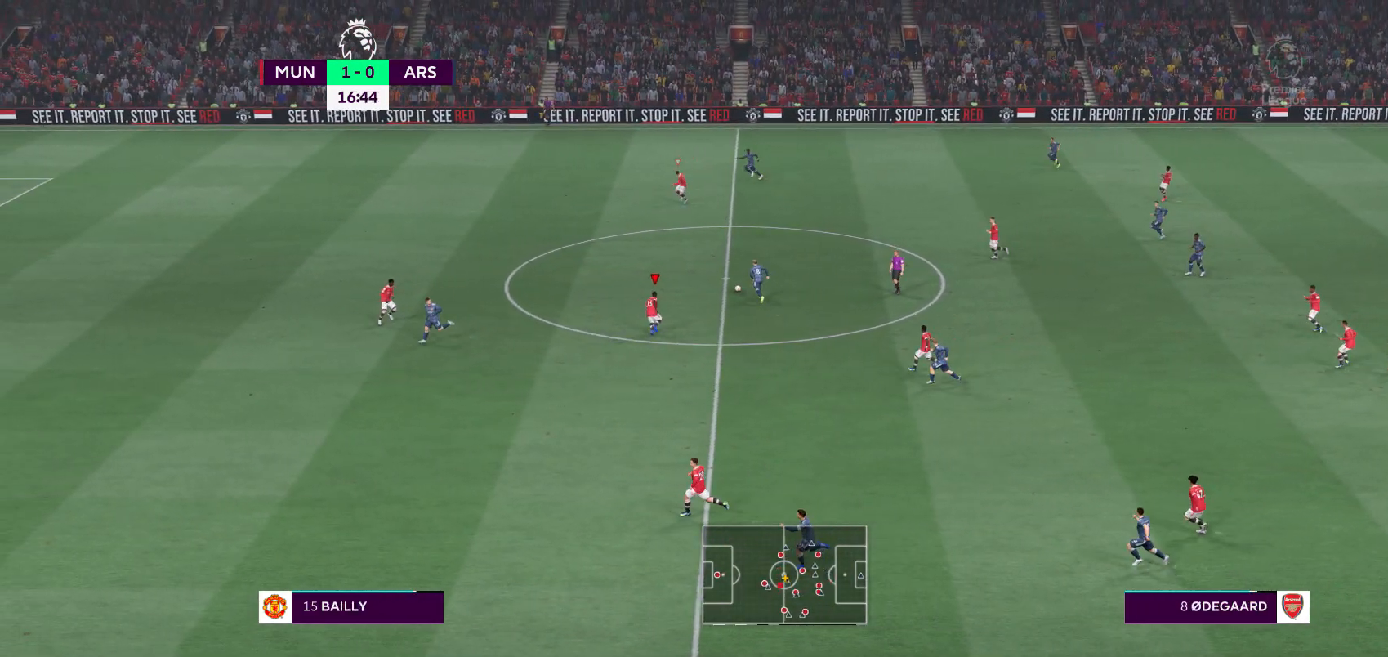
{"buttons": ["L1", "R2"], "left_stick": "up-left", "right_stick": "center", "events": [[383, "left_stick", "up-left"], [417, "L1", "down"]]}
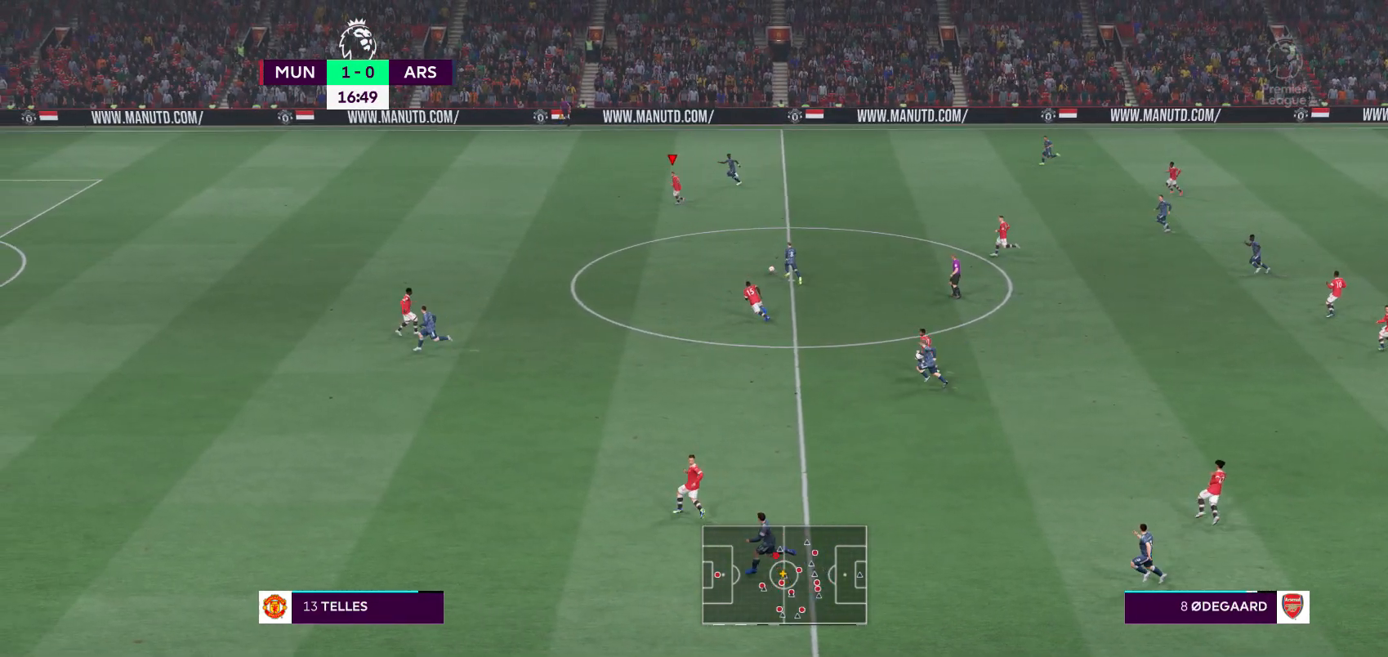
{"buttons": ["R2"], "left_stick": "left", "right_stick": "center", "events": [[17, "R1", "down"], [17, "left_stick", "left"], [50, "L1", "up"], [83, "R1", "up"], [383, "R1", "down"], [433, "R1", "up"]]}
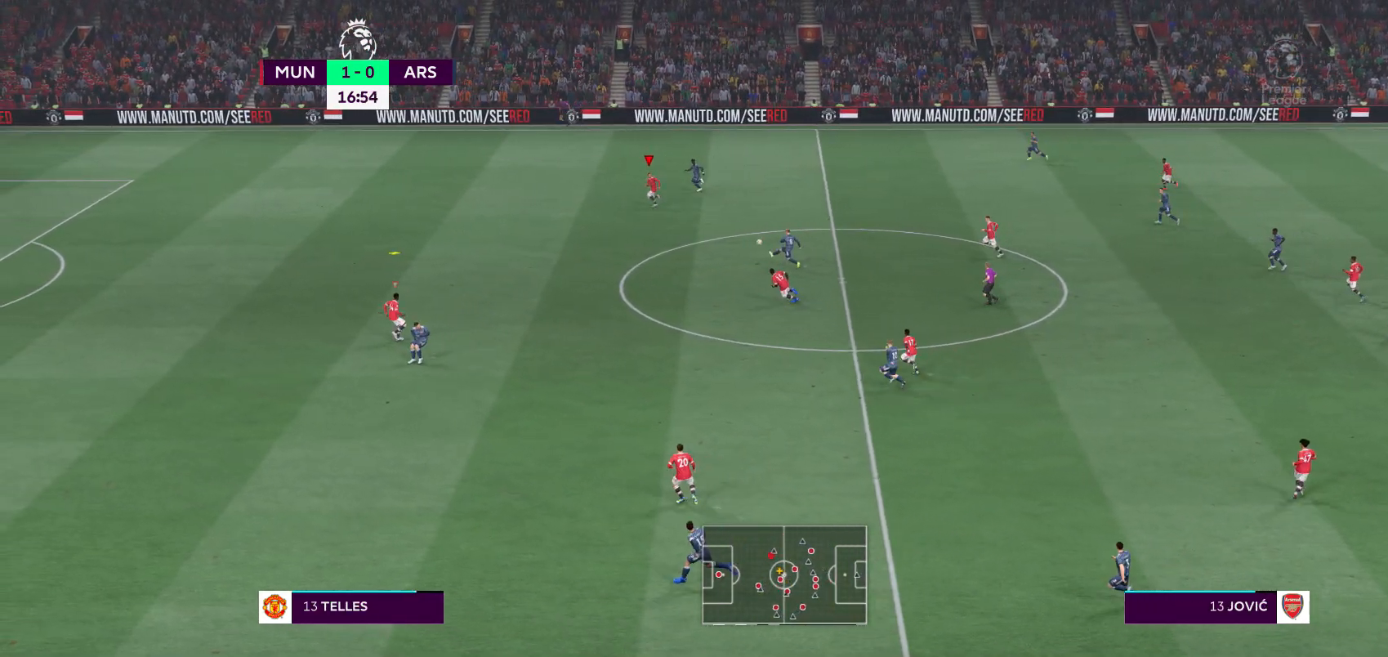
{"buttons": ["R2"], "left_stick": "left", "right_stick": "center", "events": []}
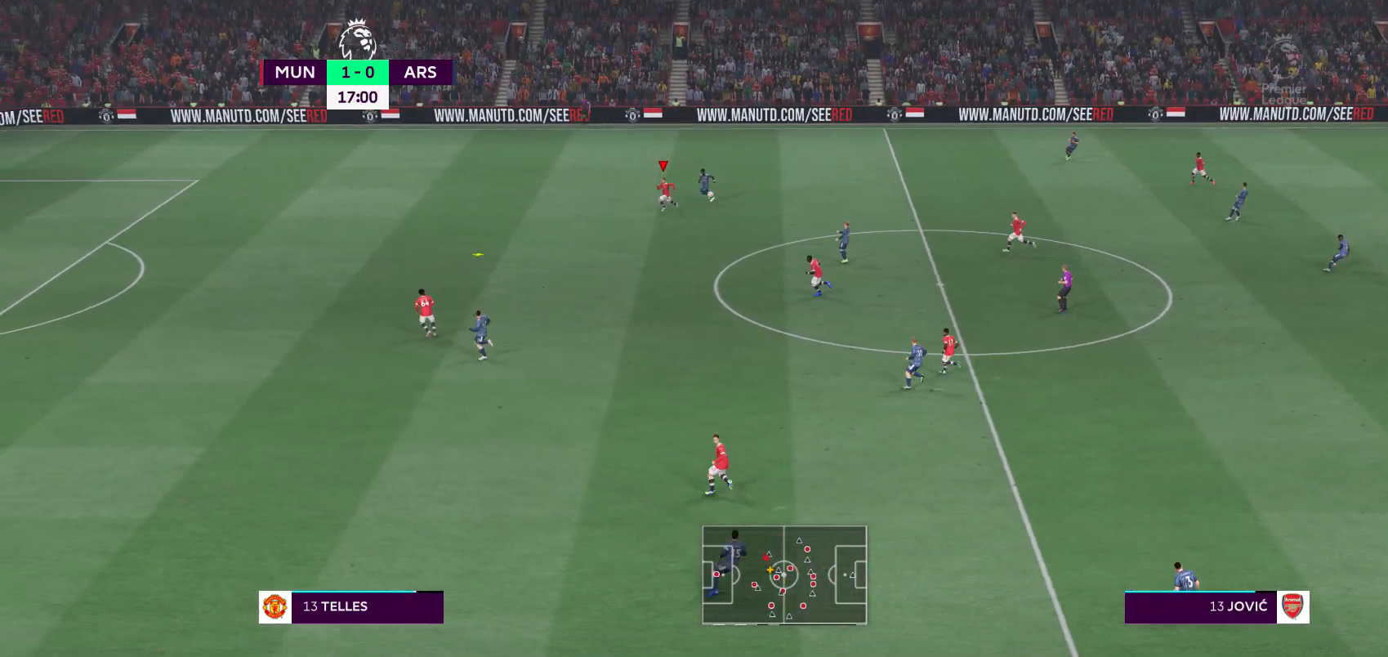
{"buttons": ["R2"], "left_stick": "left", "right_stick": "center", "events": []}
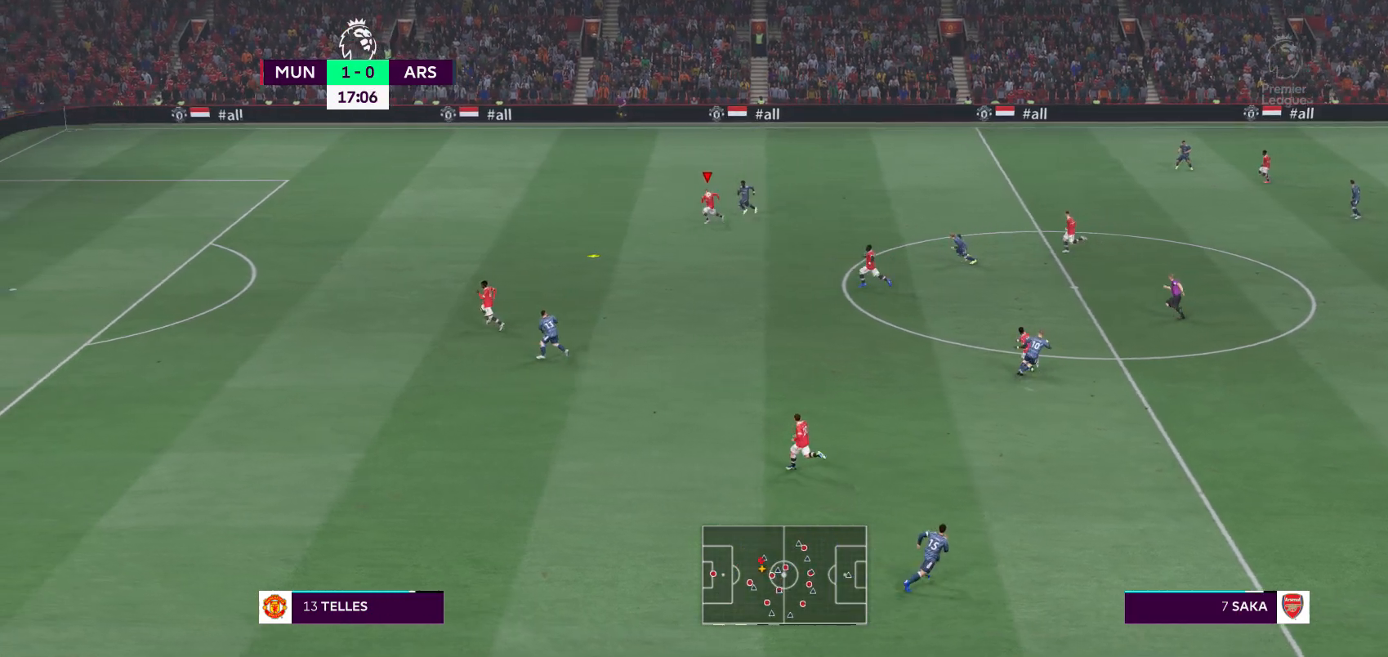
{"buttons": ["R2"], "left_stick": "left", "right_stick": "center", "events": []}
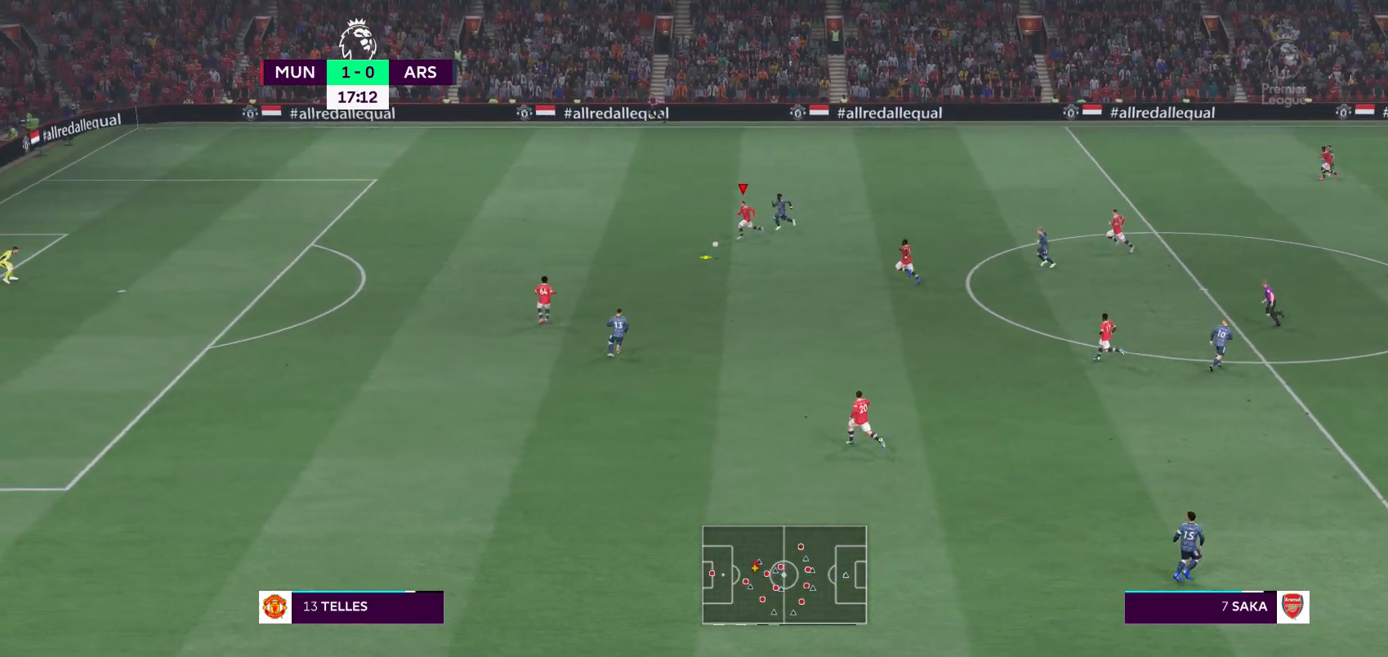
{"buttons": ["R2"], "left_stick": "up-left", "right_stick": "center", "events": [[450, "left_stick", "up-left"]]}